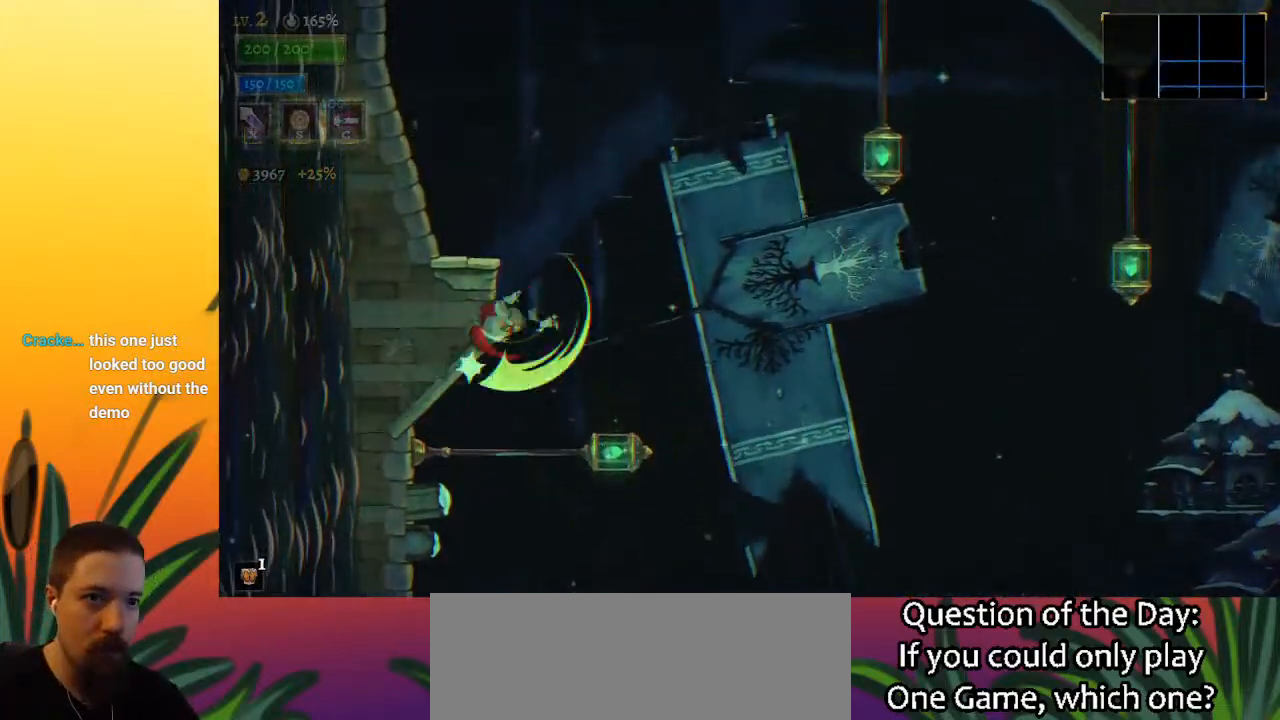
Gameplay with keyboard; each line is a JSON object with the keys held at the frame after it. "events" lists presses ("down") and releases ("up") of "a", "c", "d", "down", "left", "right", "s", "up", "x" and "z" between this image and that frame as [ms after this image, input, new state], when the widget could be followed in between. No other keys are recorded. Mouse input is not recorded.
{"keys": [], "events": [[100, "left", "down"], [150, "down", "up"], [383, "left", "up"]]}
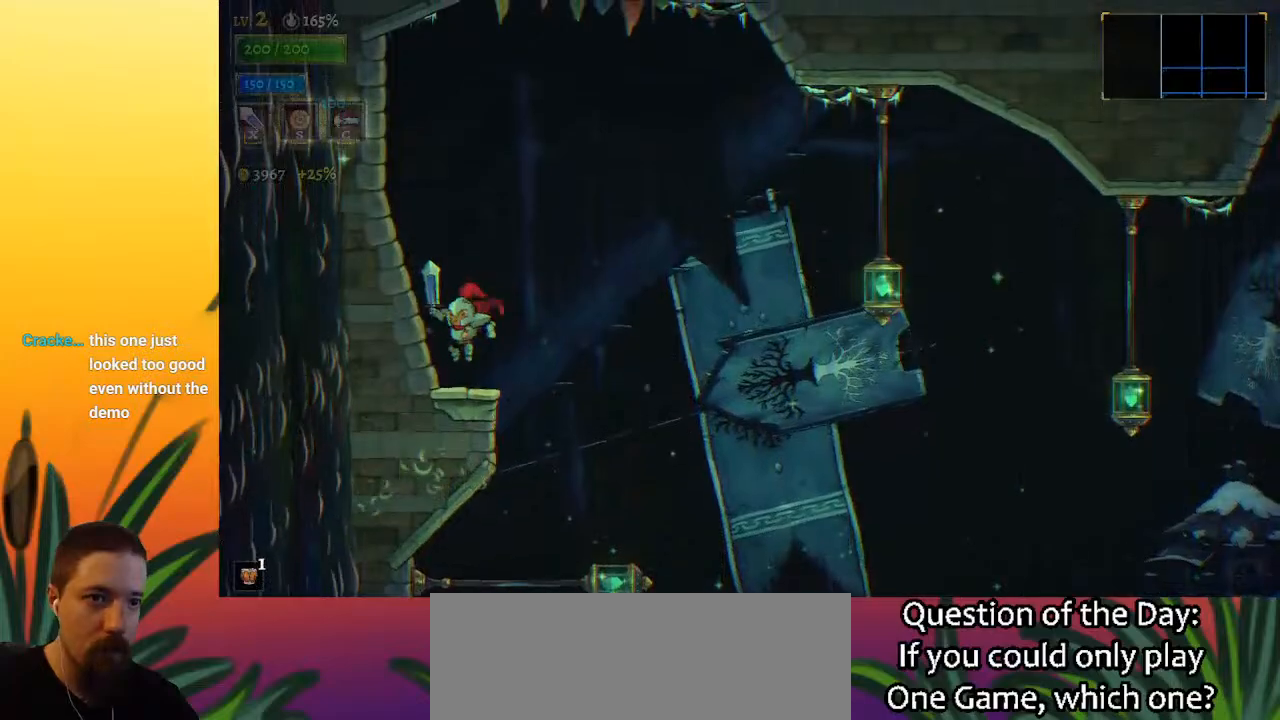
{"keys": ["d", "right"], "events": [[67, "right", "down"], [267, "z", "down"], [450, "d", "down"], [500, "z", "up"]]}
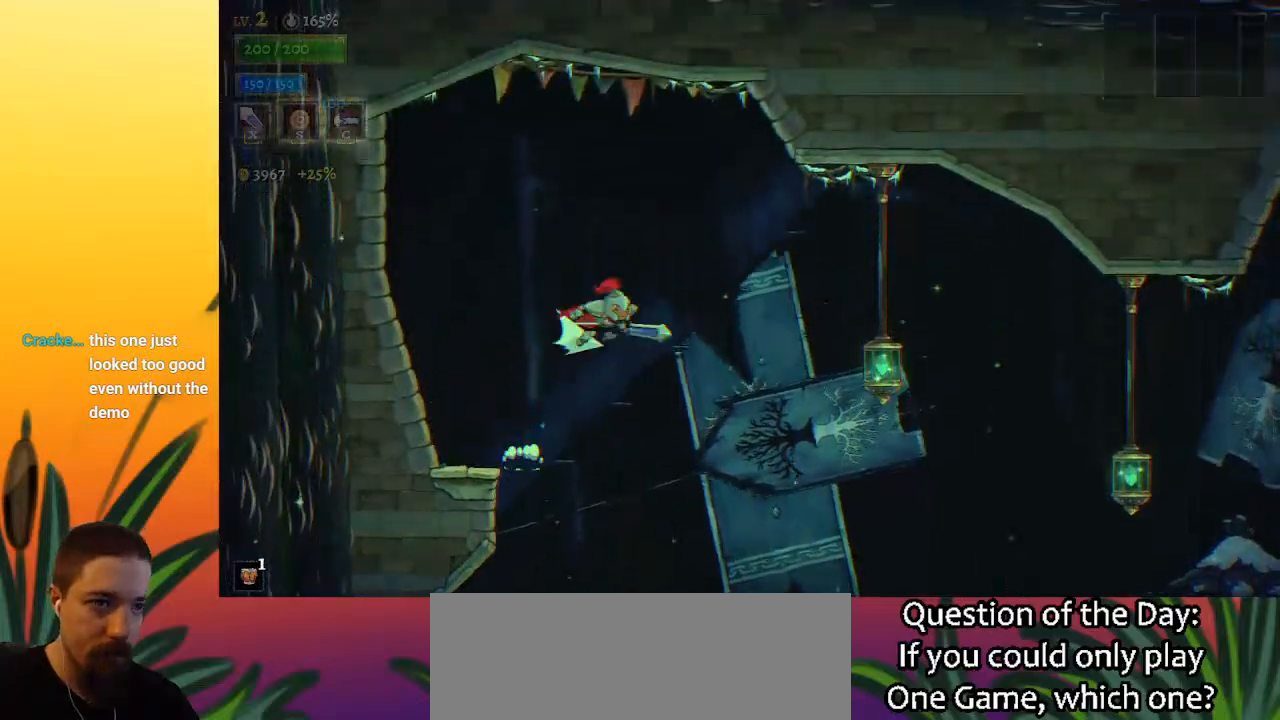
{"keys": ["right"], "events": [[133, "d", "up"], [317, "down", "down"], [417, "down", "up"]]}
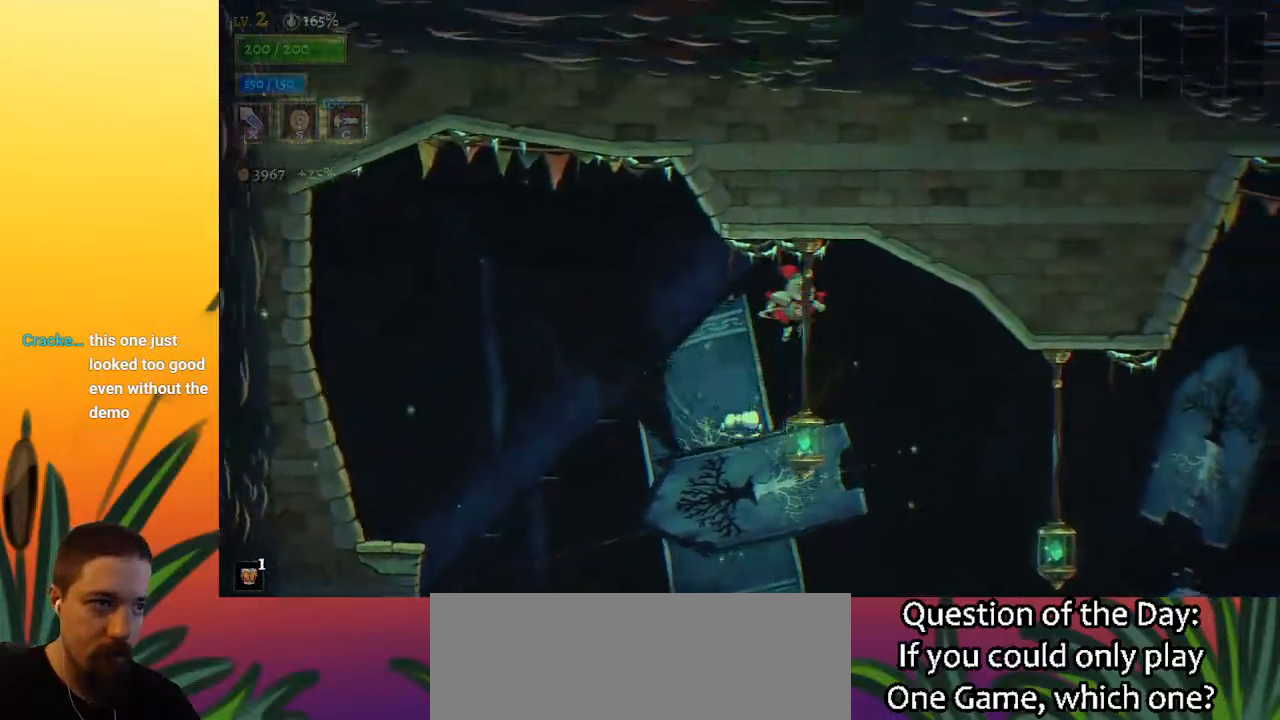
{"keys": ["right"], "events": []}
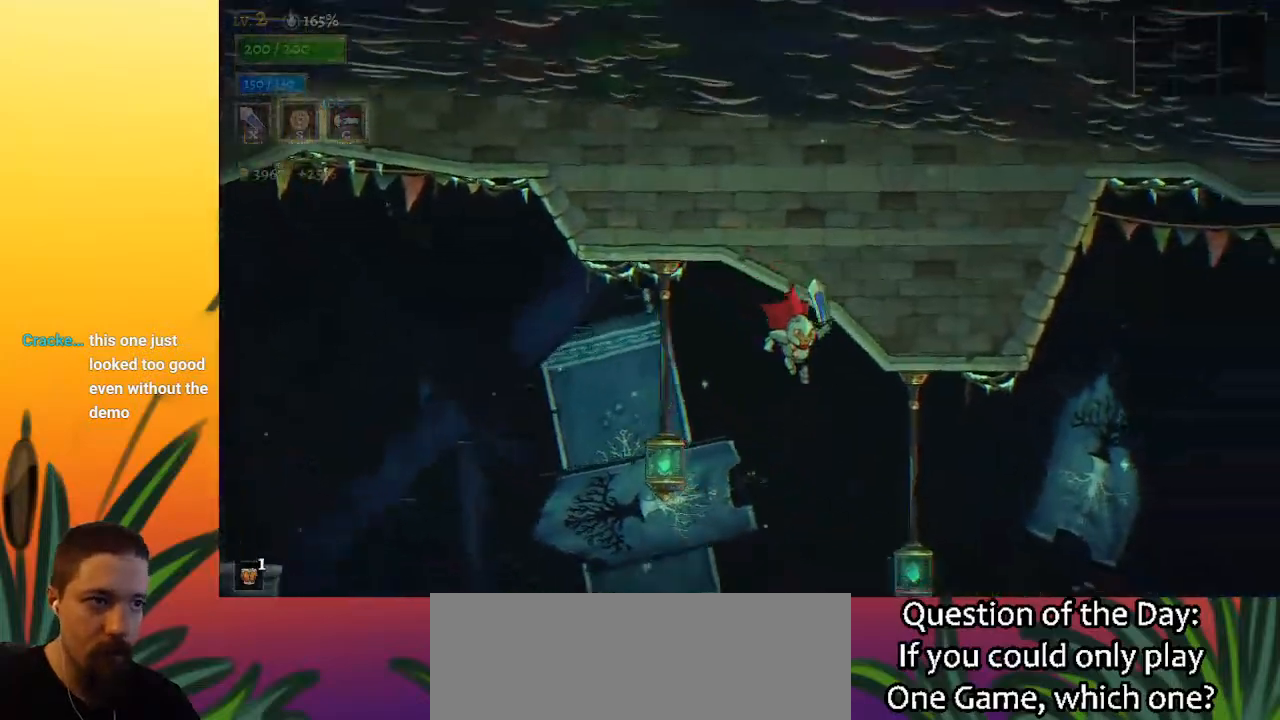
{"keys": ["d", "right"], "events": [[217, "down", "down"], [350, "down", "up"], [400, "d", "down"]]}
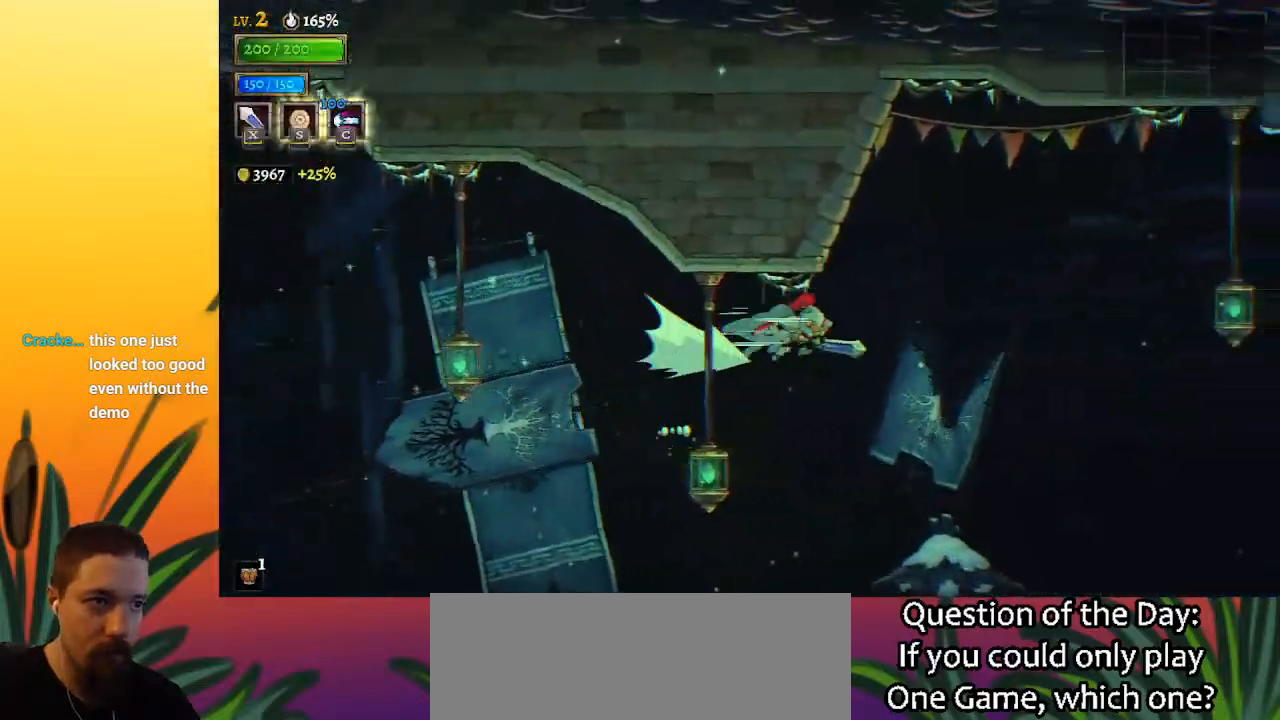
{"keys": ["right", "z"], "events": [[83, "d", "up"], [467, "z", "down"]]}
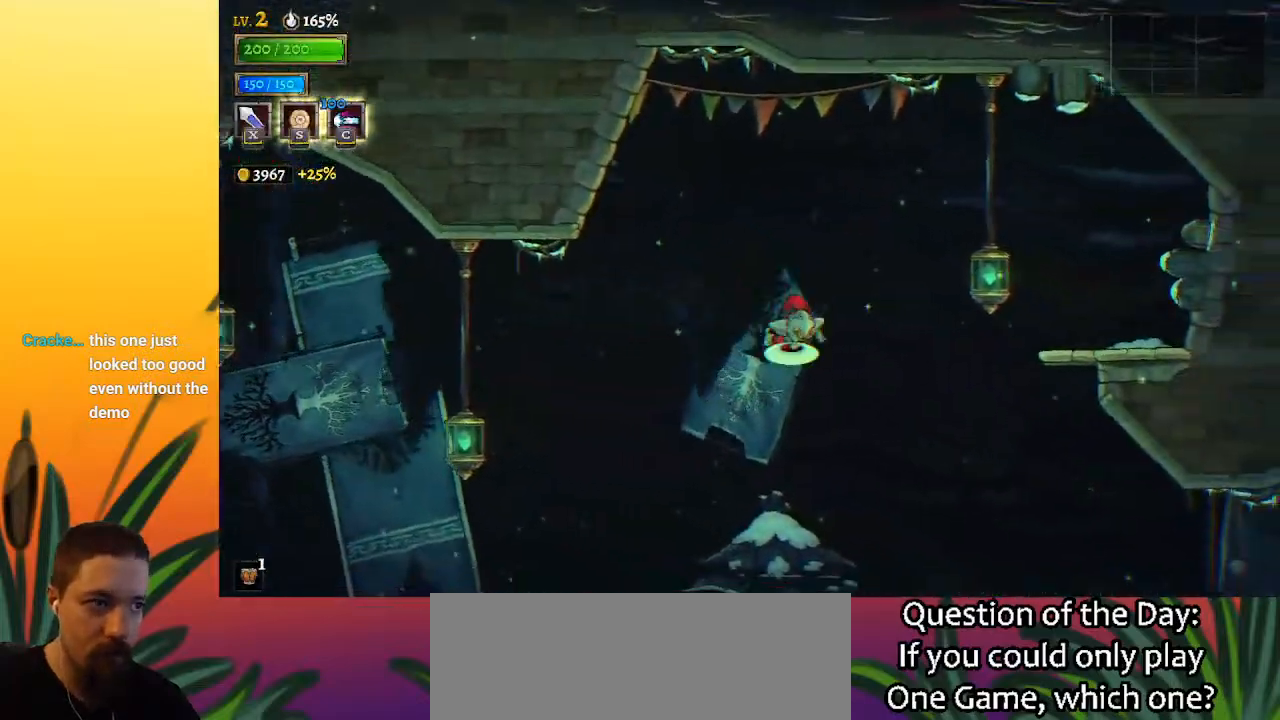
{"keys": ["right", "z"], "events": []}
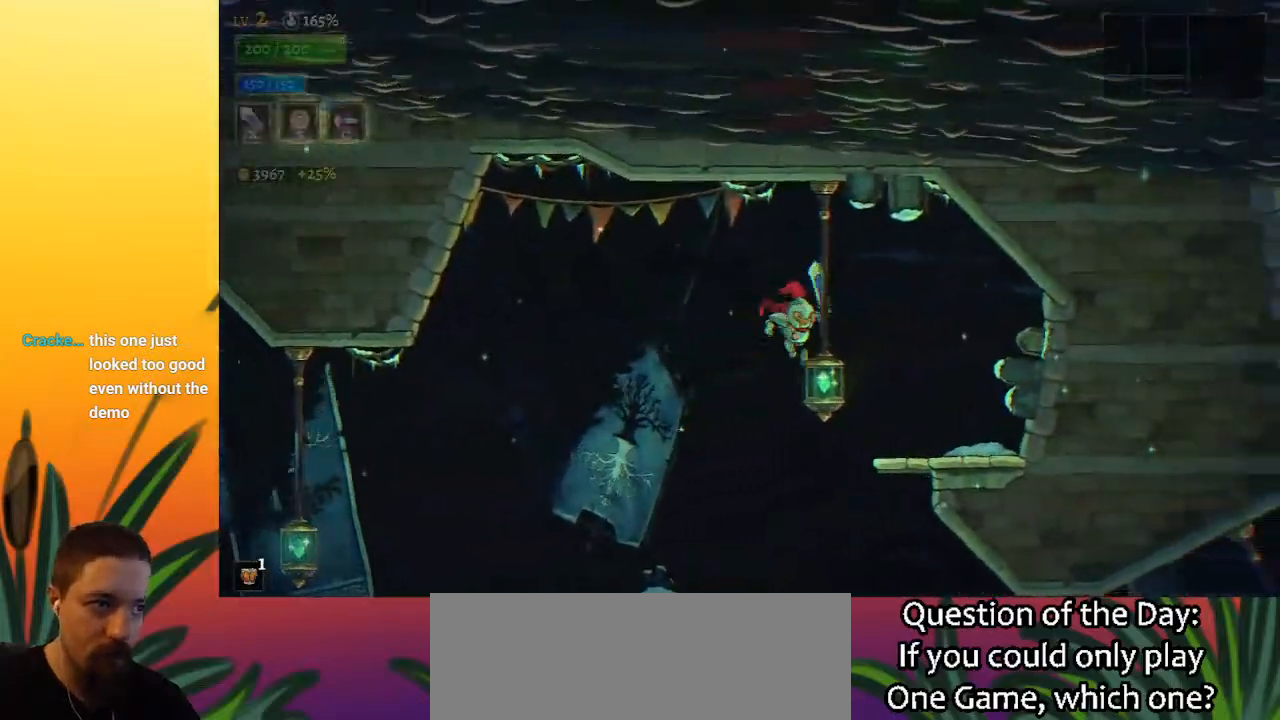
{"keys": ["right"], "events": [[83, "z", "up"], [267, "right", "up"], [317, "down", "down"], [417, "down", "up"], [500, "right", "down"]]}
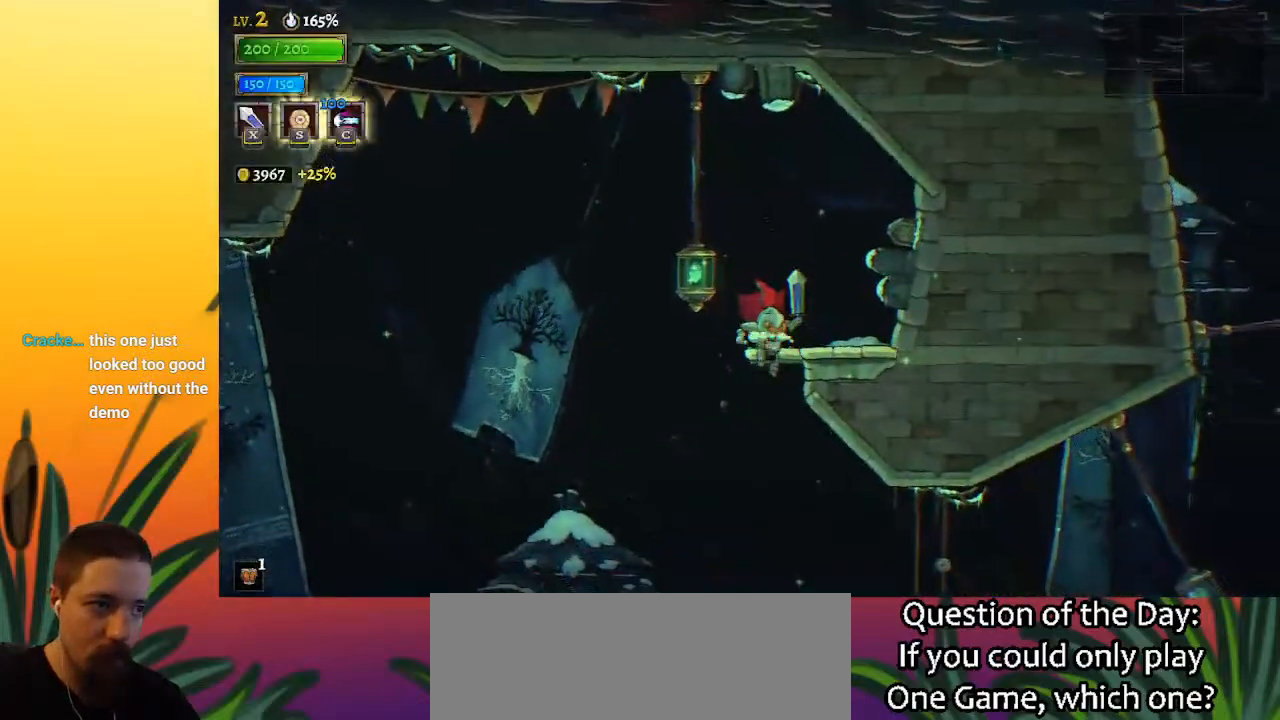
{"keys": ["d", "right"], "events": [[433, "d", "down"]]}
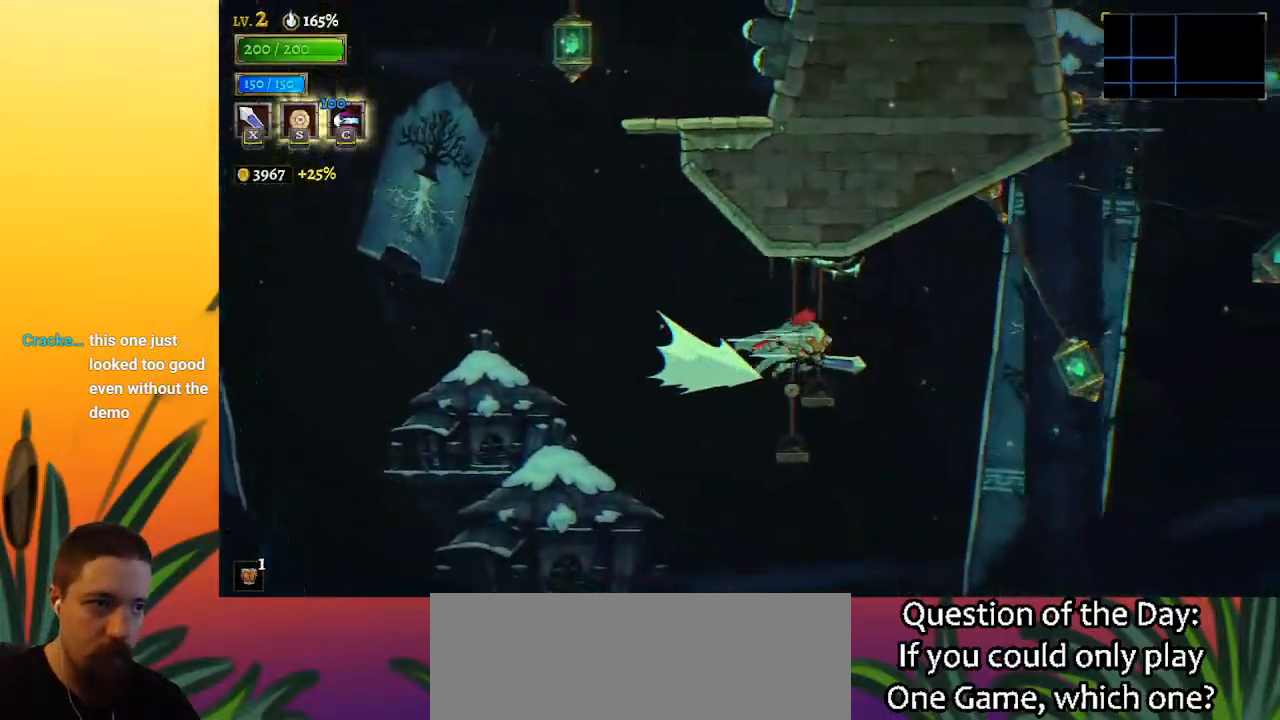
{"keys": ["down", "right"], "events": [[250, "d", "up"], [250, "down", "down"]]}
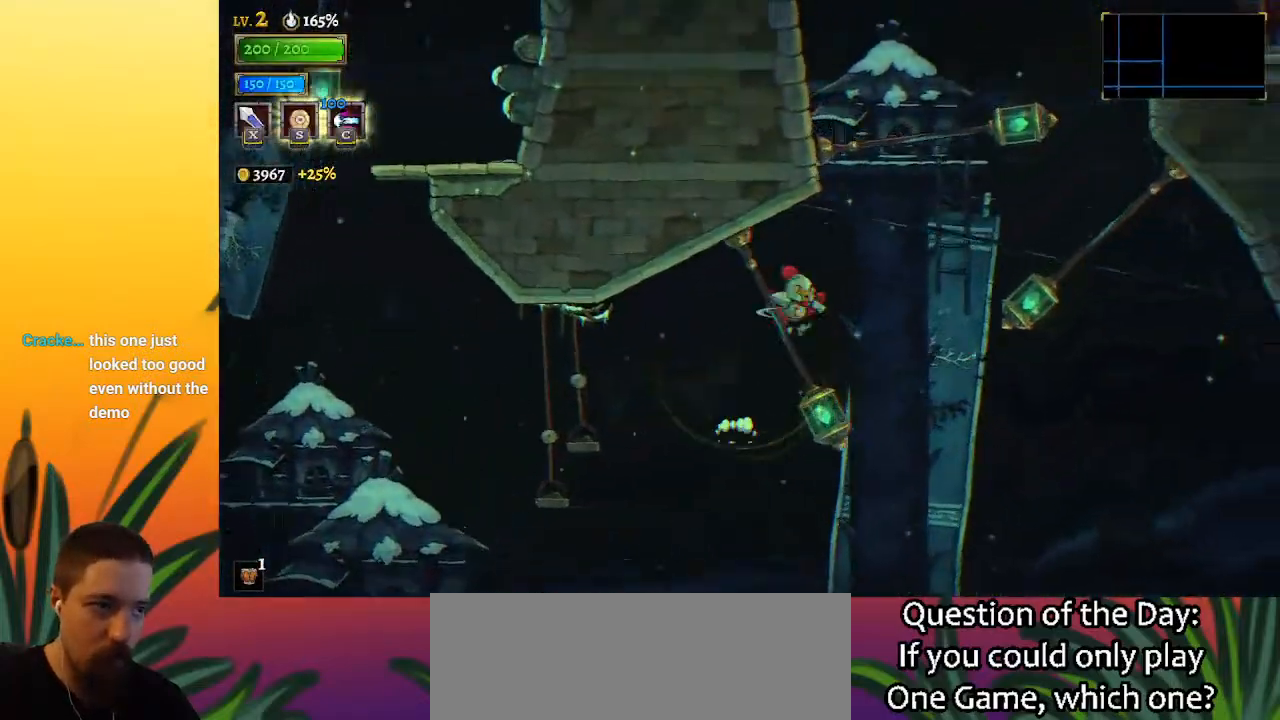
{"keys": ["down", "right"], "events": [[100, "down", "up"], [367, "down", "down"]]}
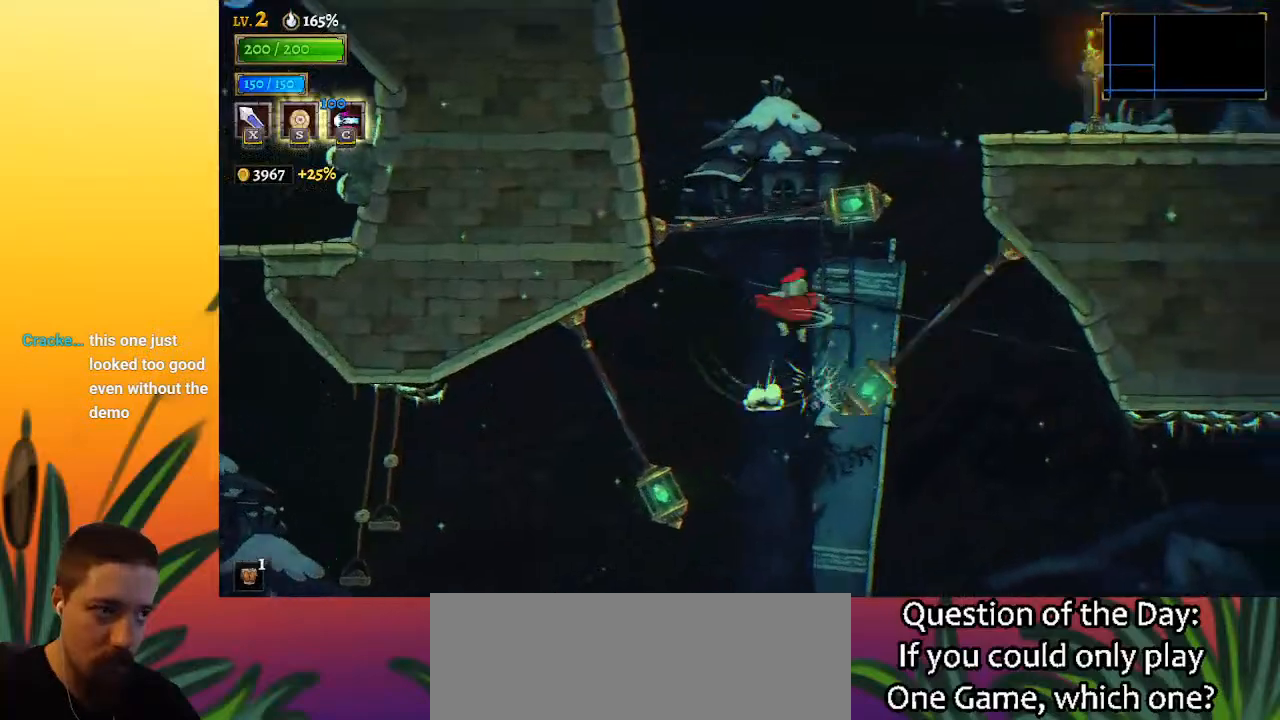
{"keys": ["down", "right"], "events": [[50, "right", "up"], [150, "down", "up"], [250, "z", "down"], [283, "right", "down"], [383, "down", "down"], [433, "z", "up"]]}
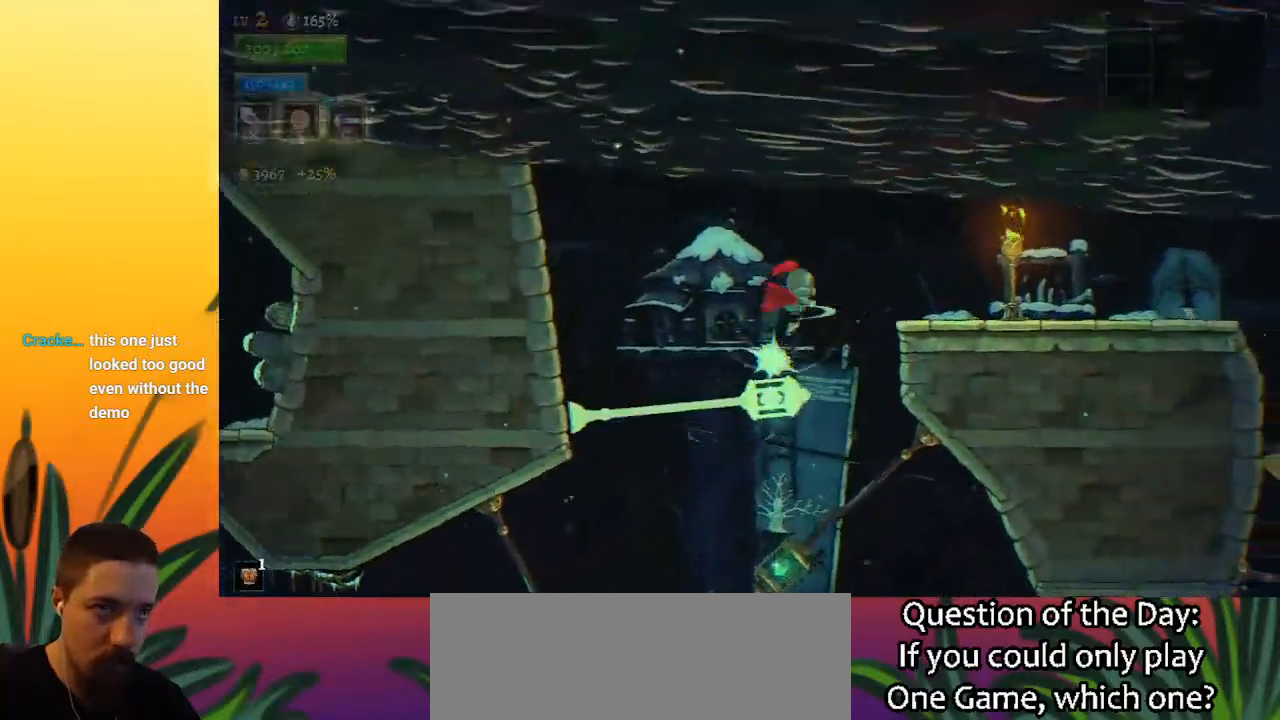
{"keys": ["right"], "events": [[117, "d", "down"], [117, "down", "up"], [450, "d", "up"]]}
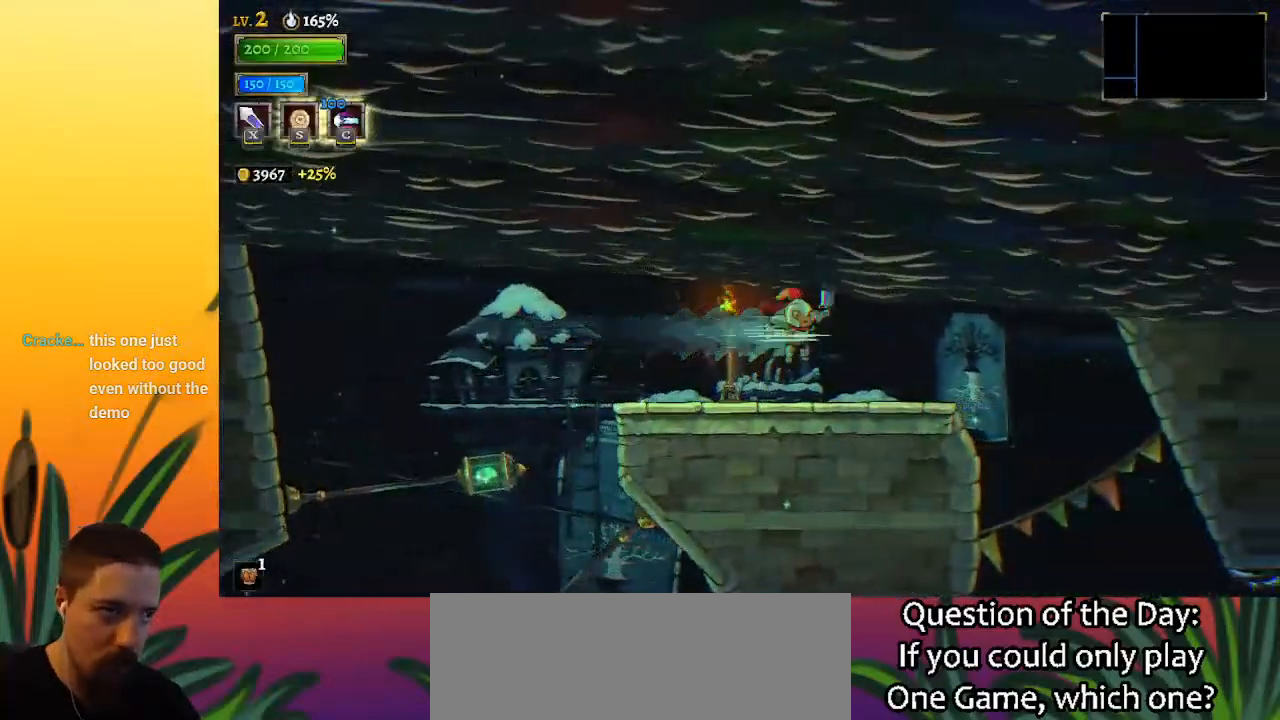
{"keys": ["right"], "events": []}
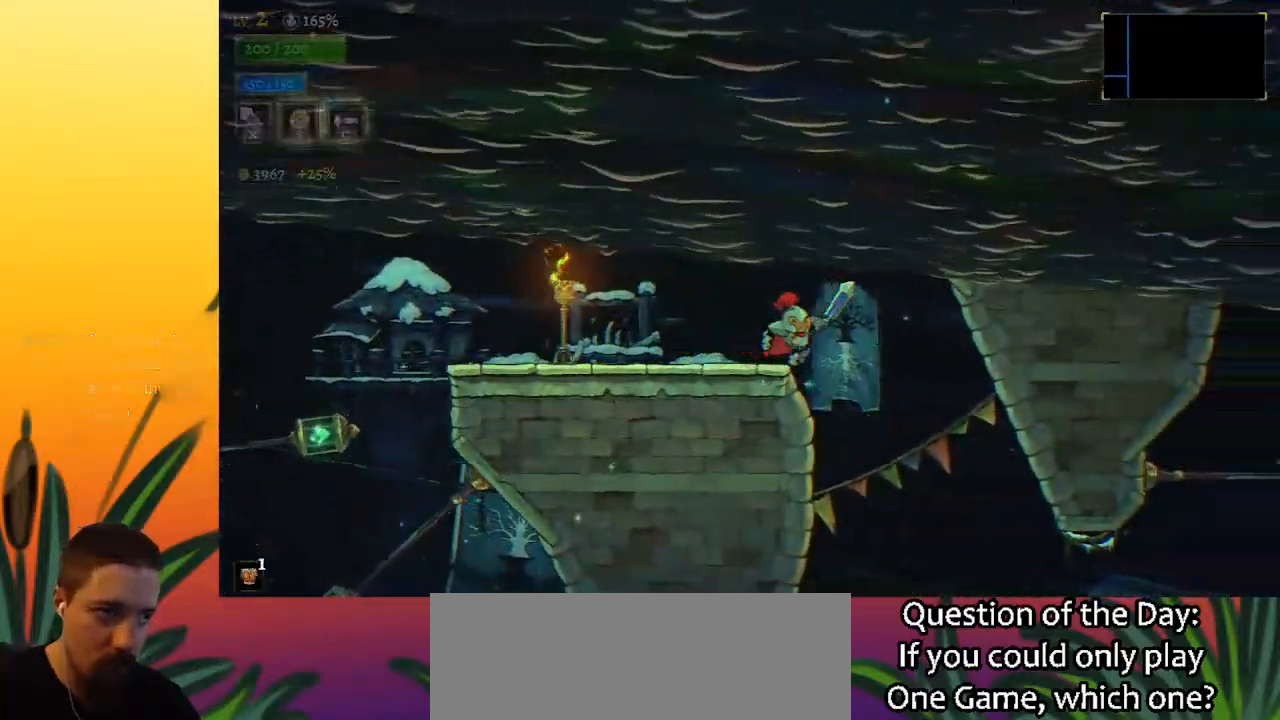
{"keys": ["right"], "events": []}
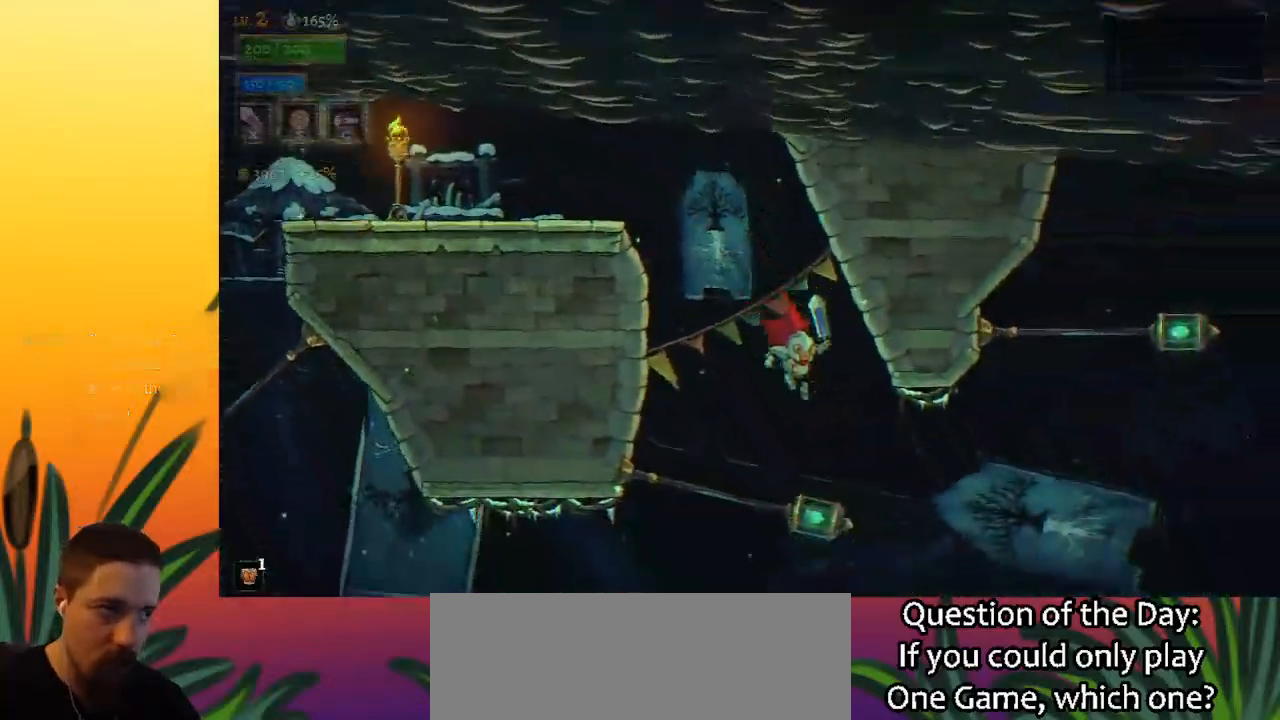
{"keys": ["right"], "events": [[50, "d", "down"], [233, "d", "up"]]}
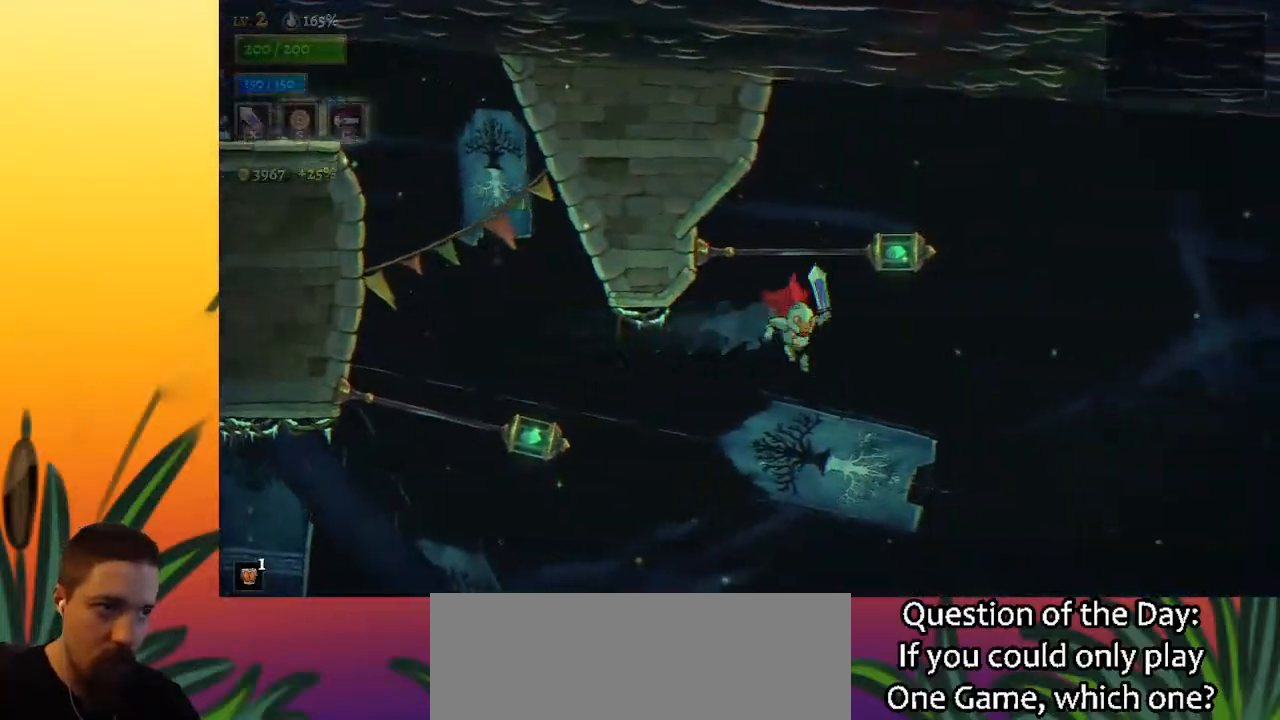
{"keys": ["down", "right"], "events": [[17, "z", "down"], [267, "z", "up"], [450, "down", "down"]]}
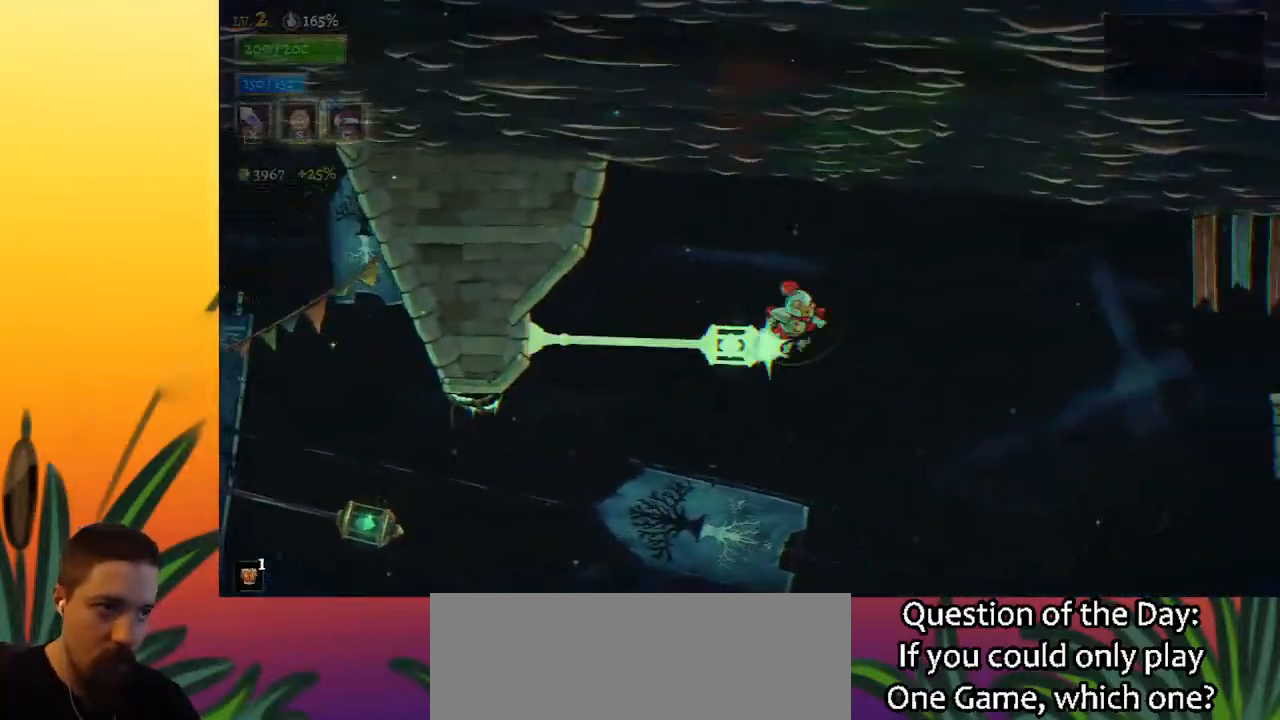
{"keys": ["right"], "events": [[33, "down", "up"], [83, "d", "down"], [417, "d", "up"]]}
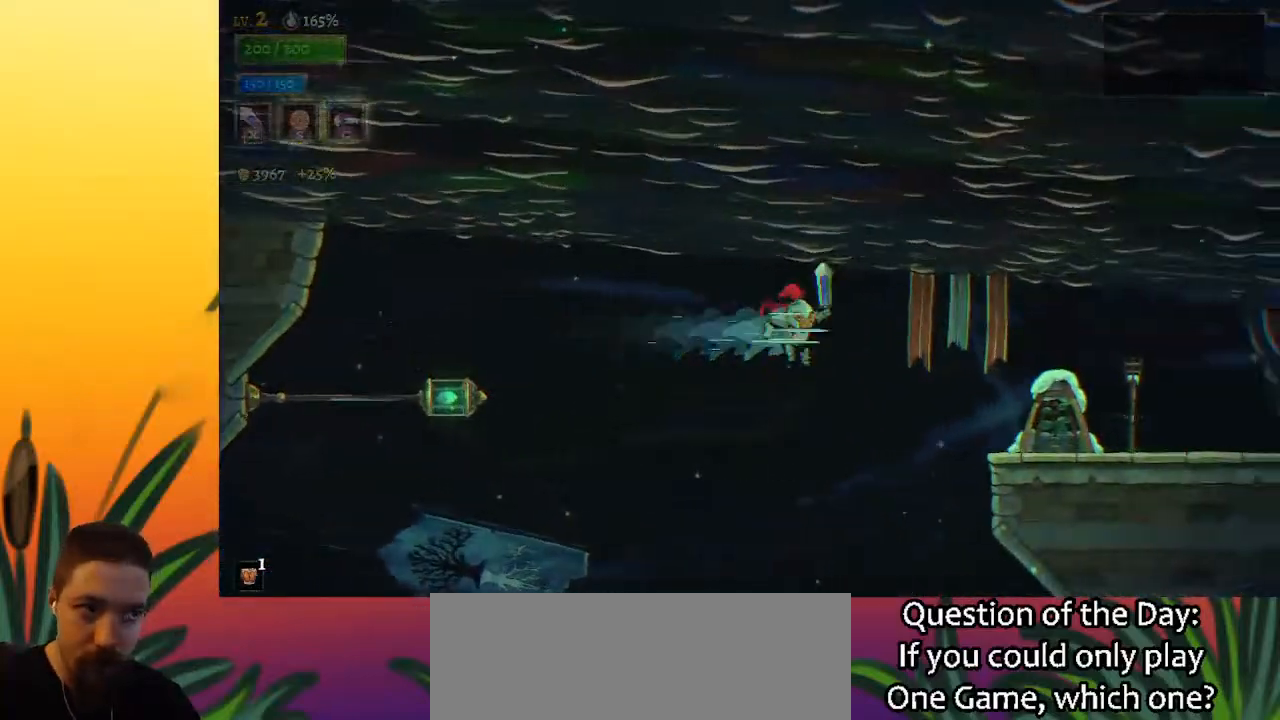
{"keys": ["right"], "events": []}
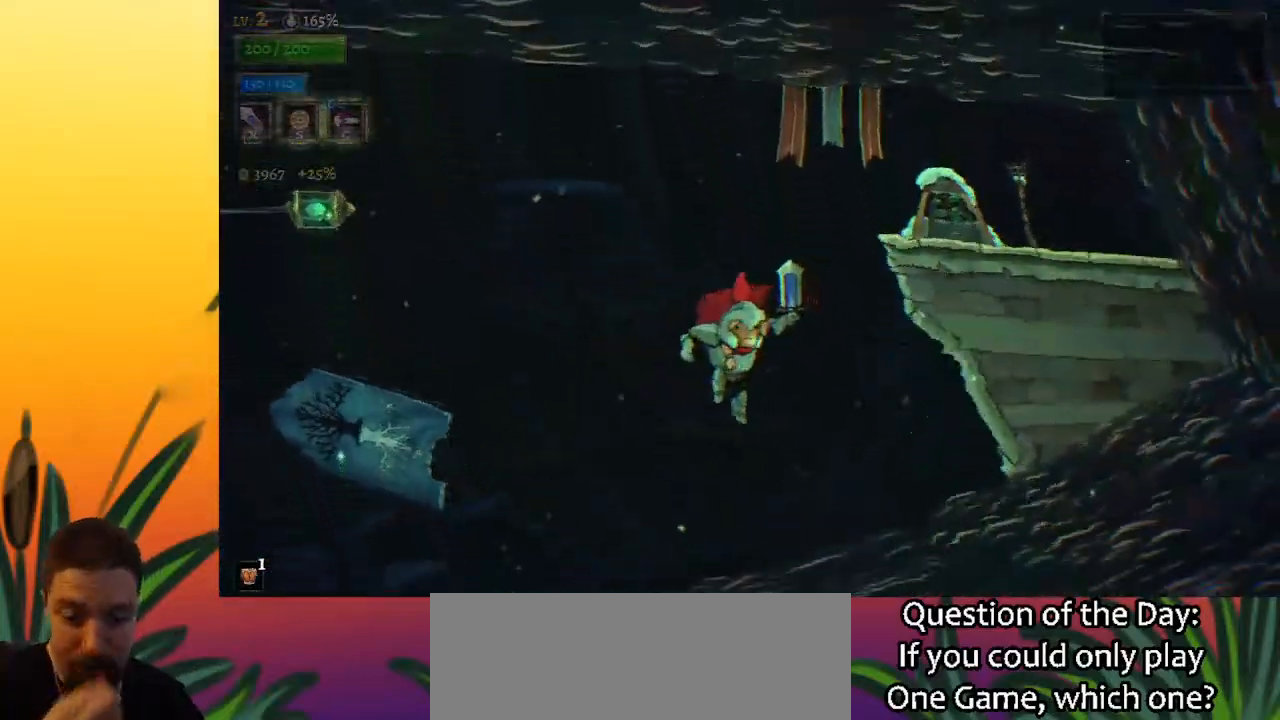
{"keys": ["right"], "events": [[217, "right", "up"], [450, "right", "down"]]}
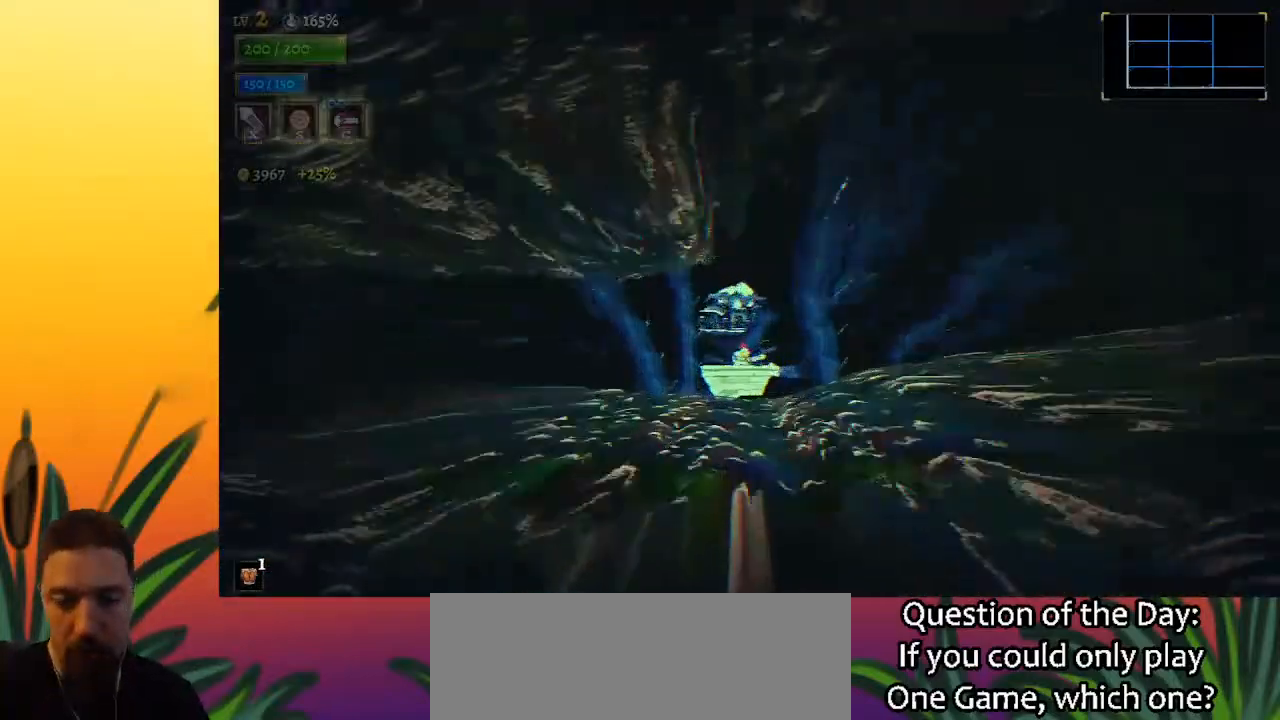
{"keys": ["right"], "events": []}
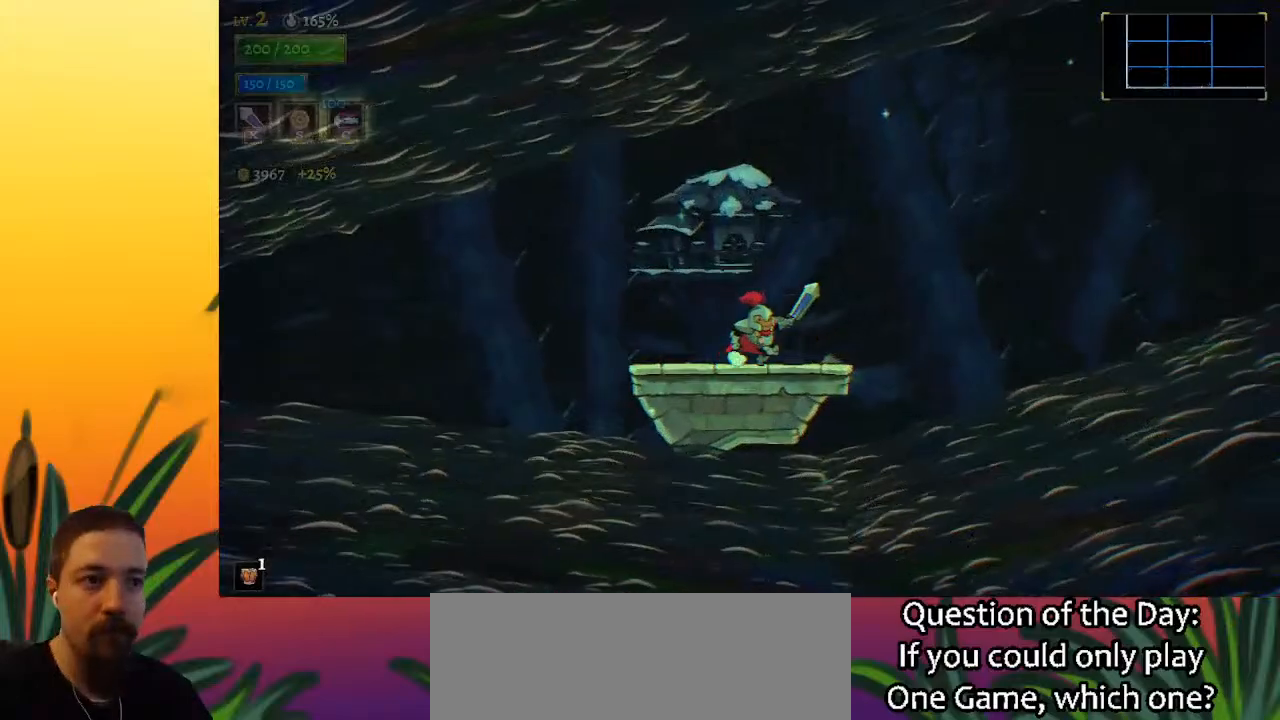
{"keys": ["right", "z"], "events": [[200, "z", "down"]]}
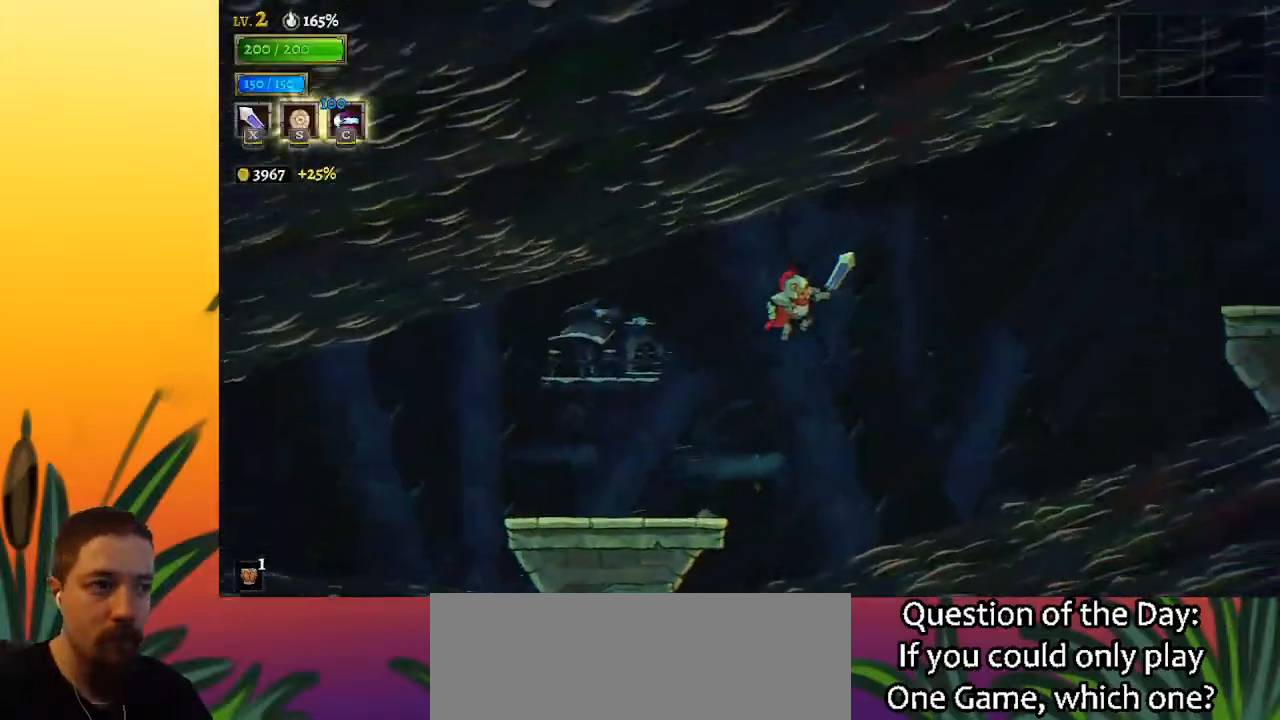
{"keys": ["right"], "events": [[167, "d", "down"], [167, "z", "up"], [400, "d", "up"]]}
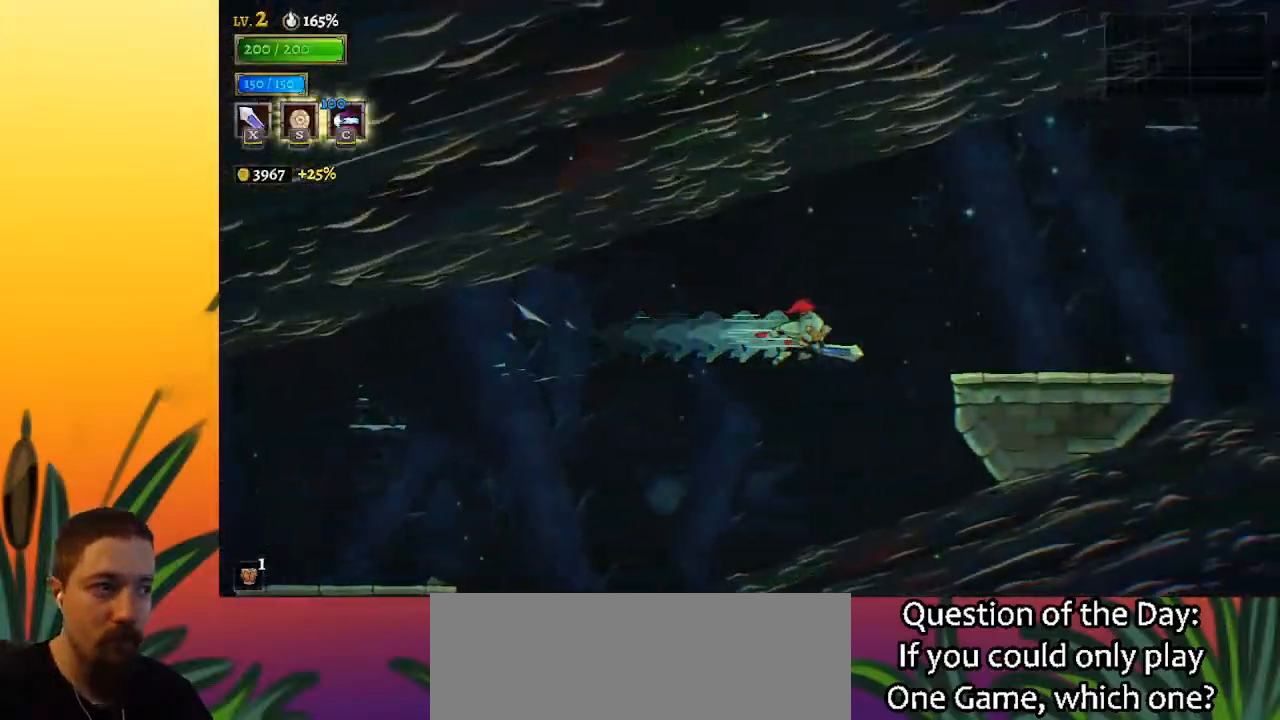
{"keys": ["right", "z"], "events": [[233, "z", "down"]]}
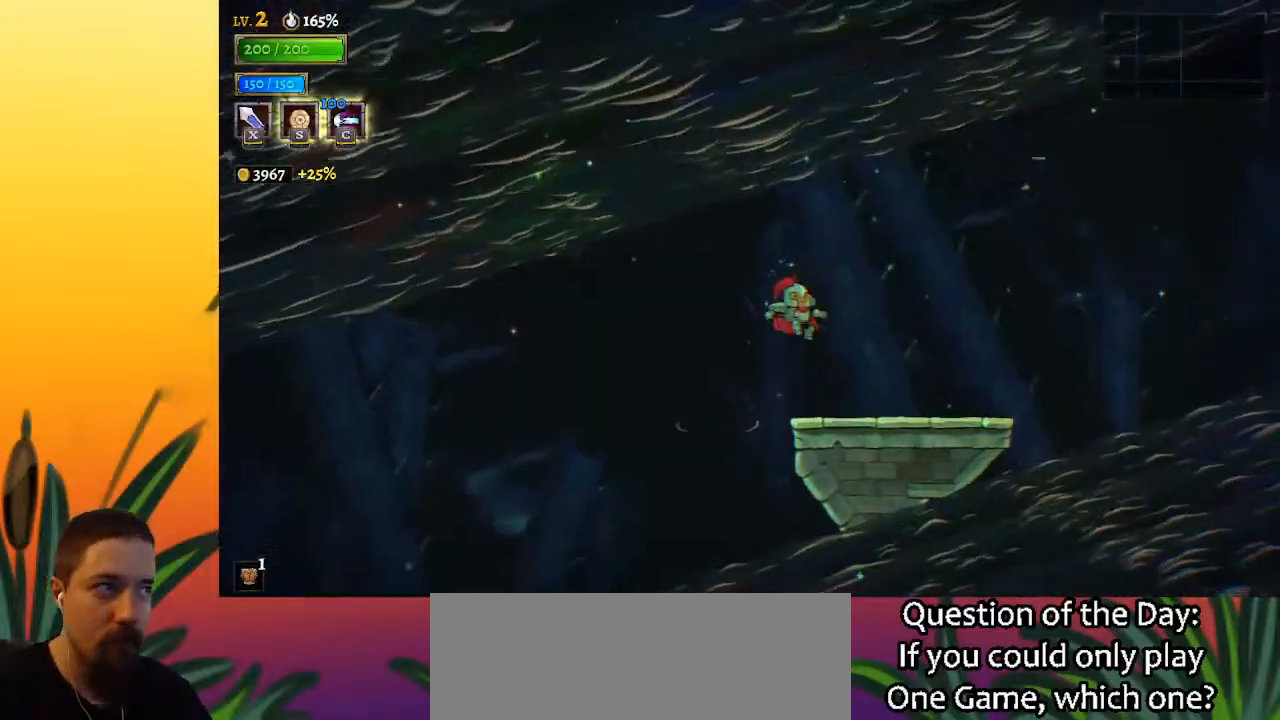
{"keys": ["right"], "events": [[150, "z", "up"]]}
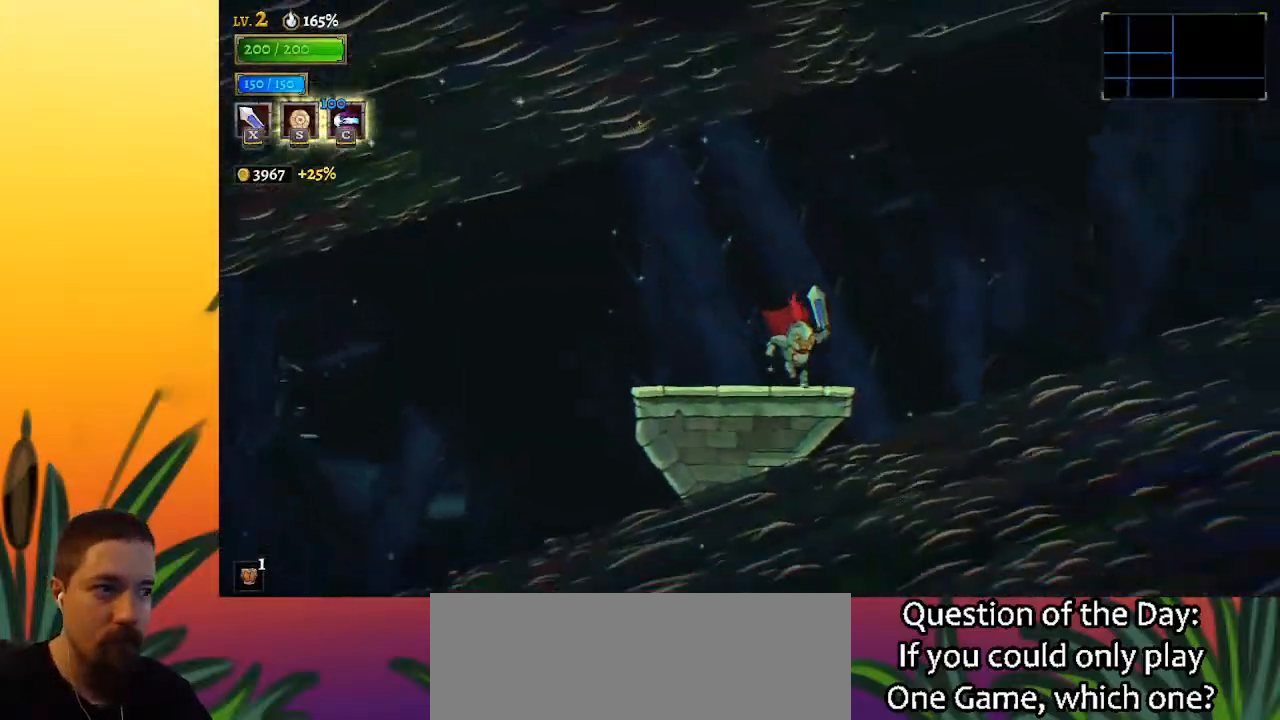
{"keys": ["right", "z"], "events": [[117, "z", "down"]]}
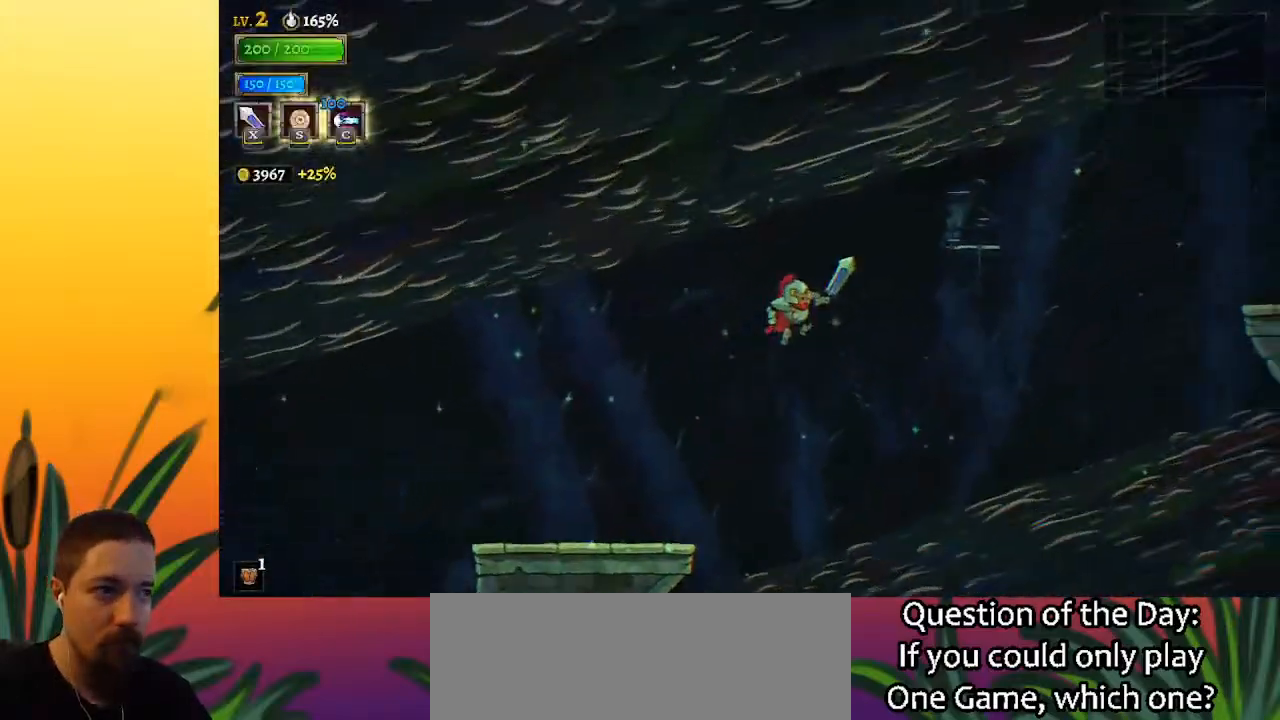
{"keys": ["right"], "events": [[83, "d", "down"], [133, "z", "up"], [367, "d", "up"]]}
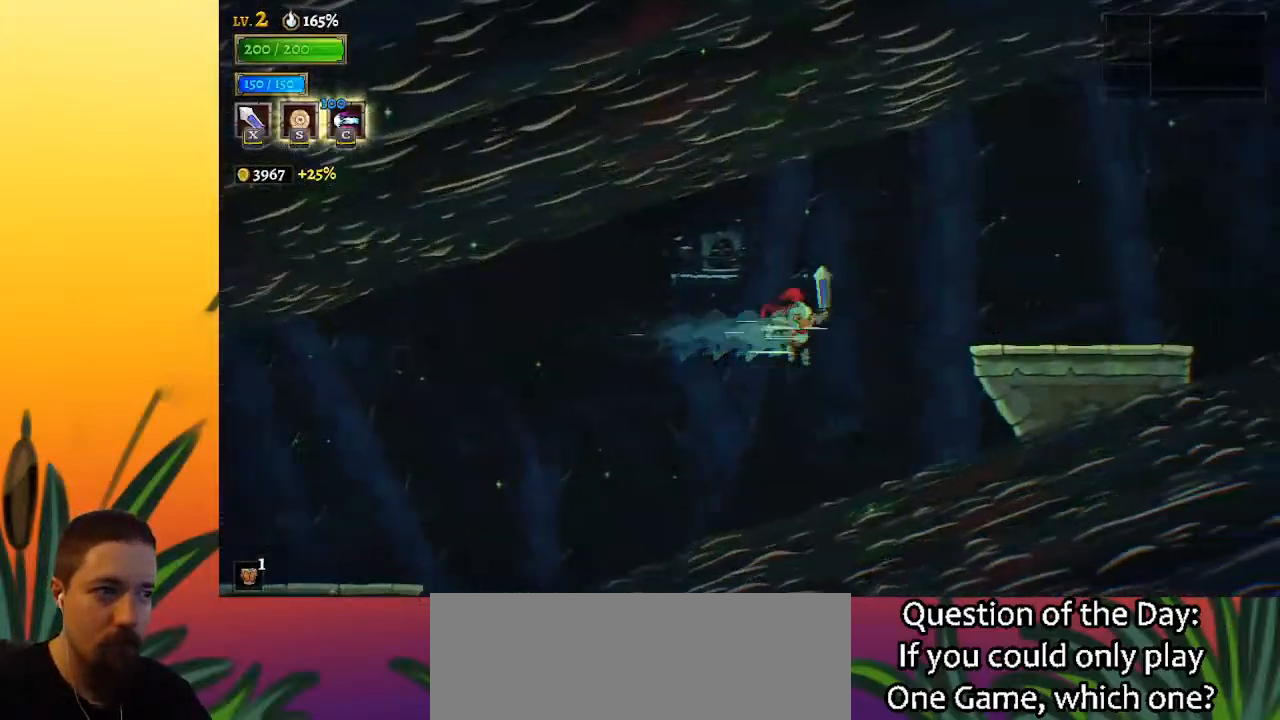
{"keys": ["right", "z"], "events": [[117, "z", "down"]]}
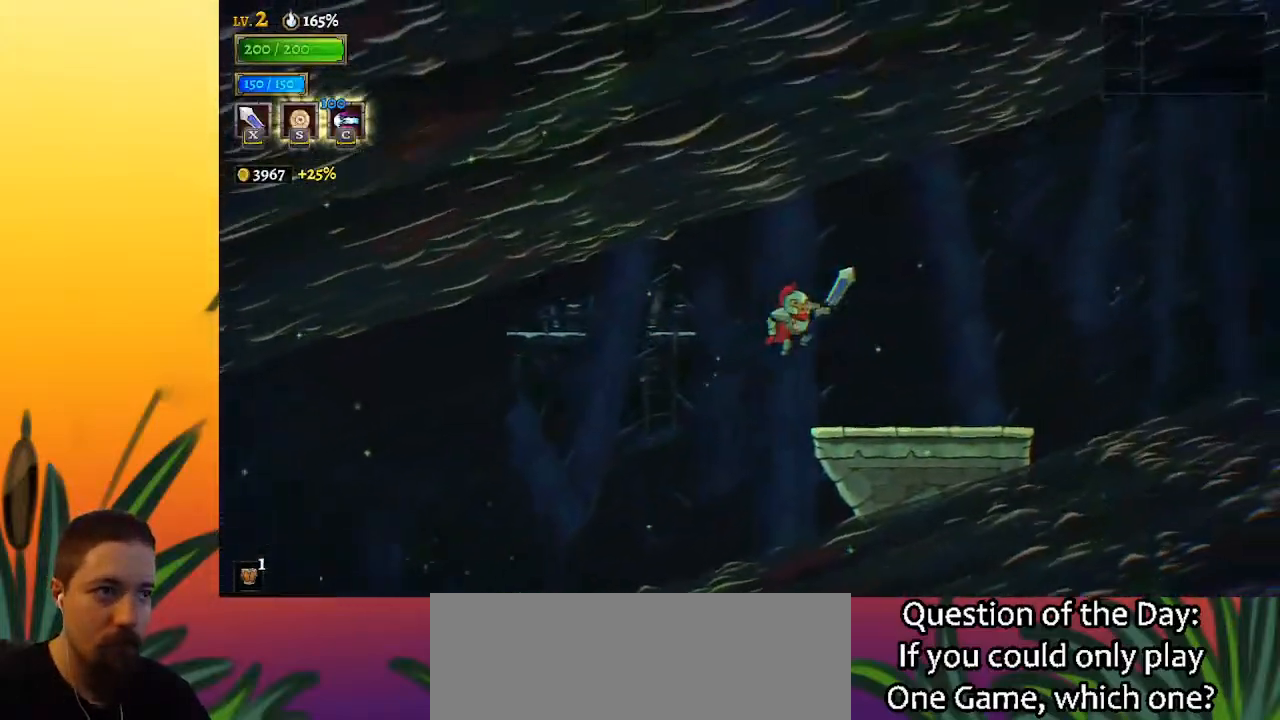
{"keys": ["right", "z"], "events": [[217, "z", "up"], [483, "z", "down"]]}
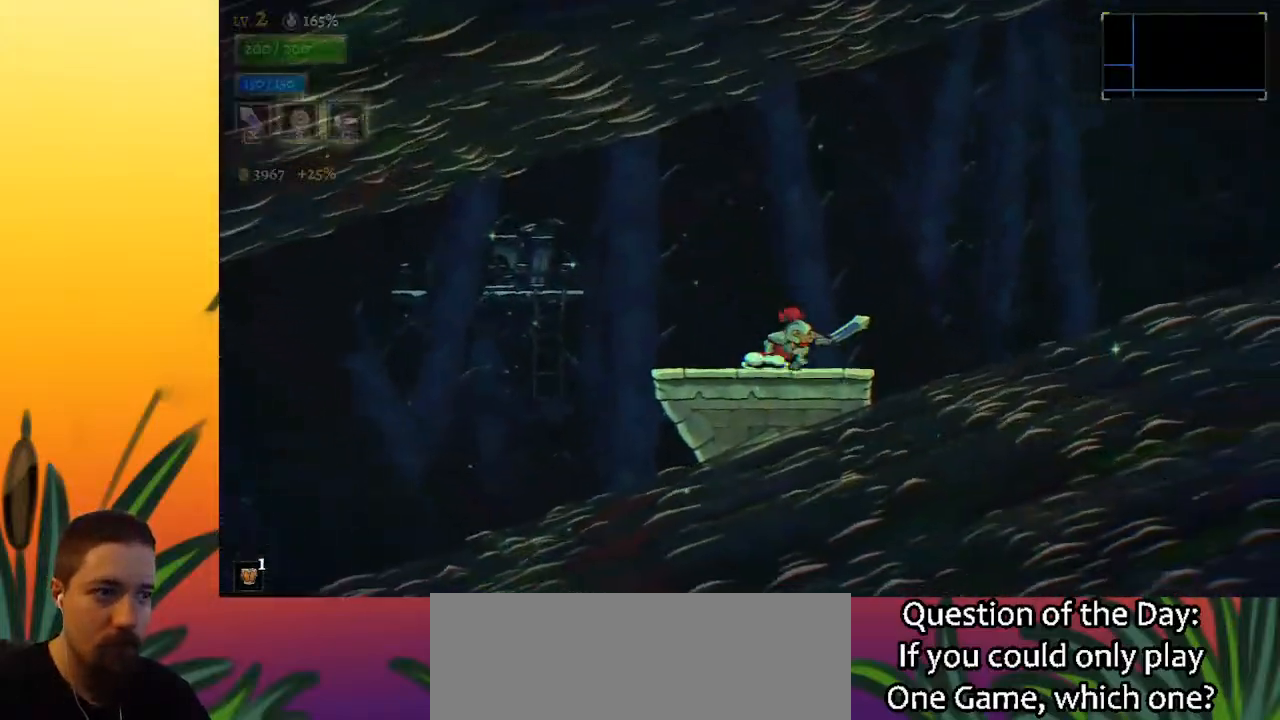
{"keys": ["right"], "events": [[467, "z", "up"]]}
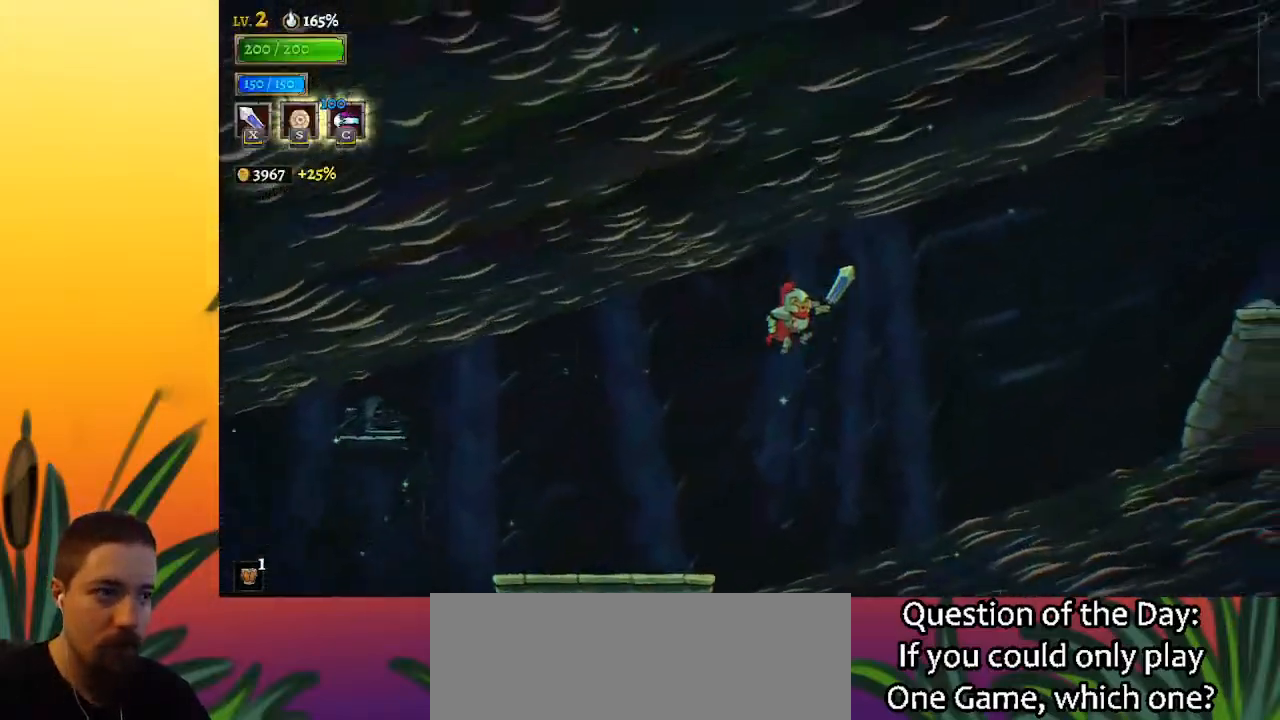
{"keys": ["right", "z"], "events": [[17, "d", "down"], [250, "d", "up"], [483, "z", "down"]]}